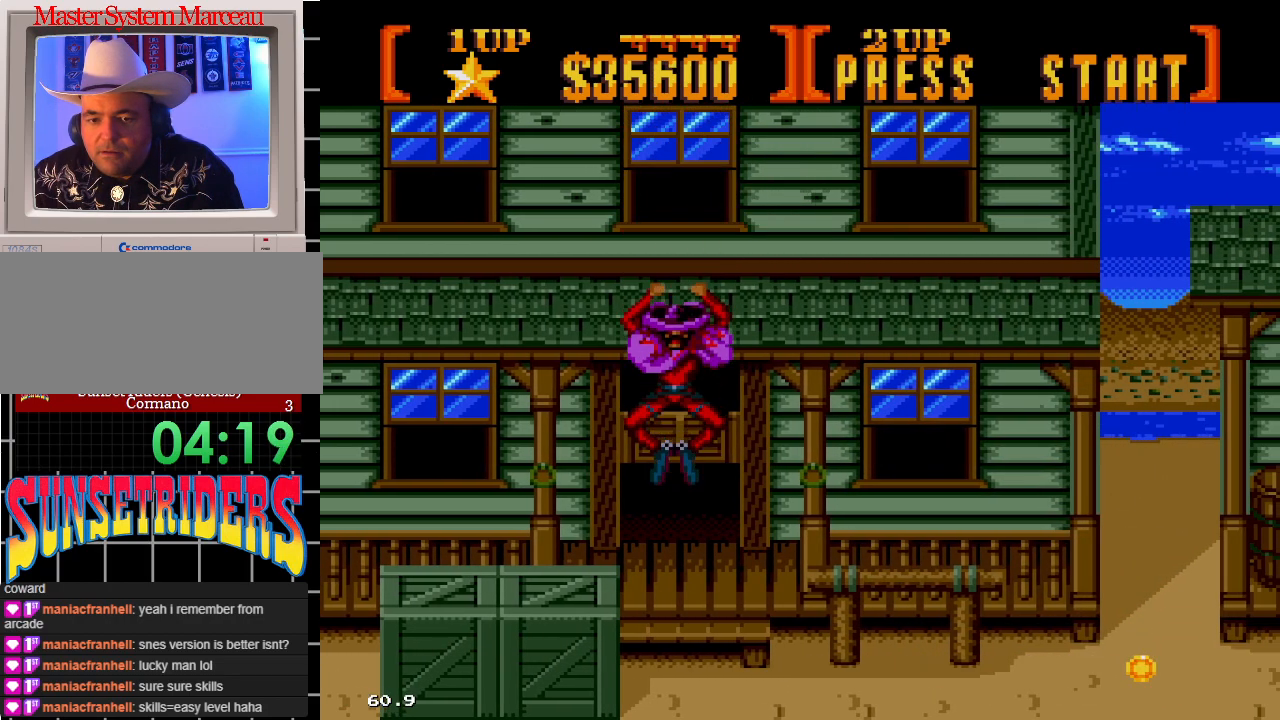
Gameplay with a controller; each line is a JSON object with the inputs held at the frame after it. "events" lists button and stick changes between this image and that frame as [ms after this image, input, new state], when the widget could be followed in between. Not read: L3 R3.
{"buttons": [], "events": [[300, "DPAD_UP", "down"], [500, "DPAD_UP", "up"]]}
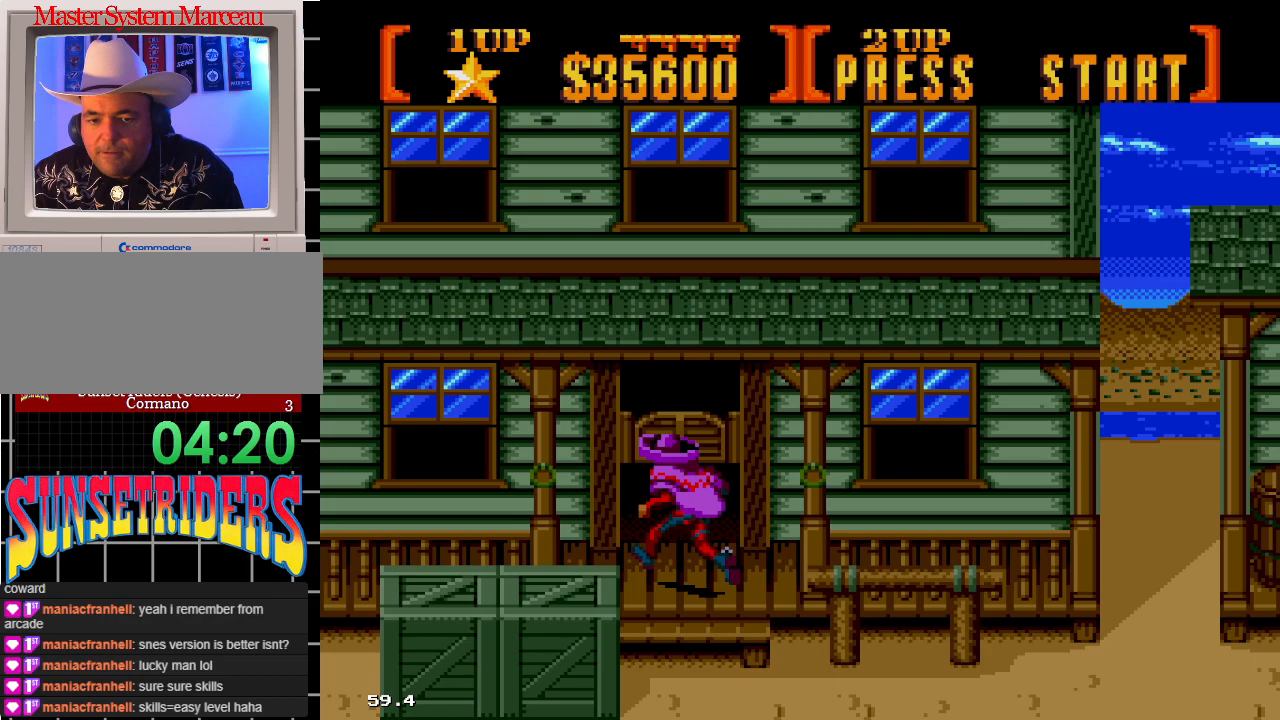
{"buttons": [], "events": []}
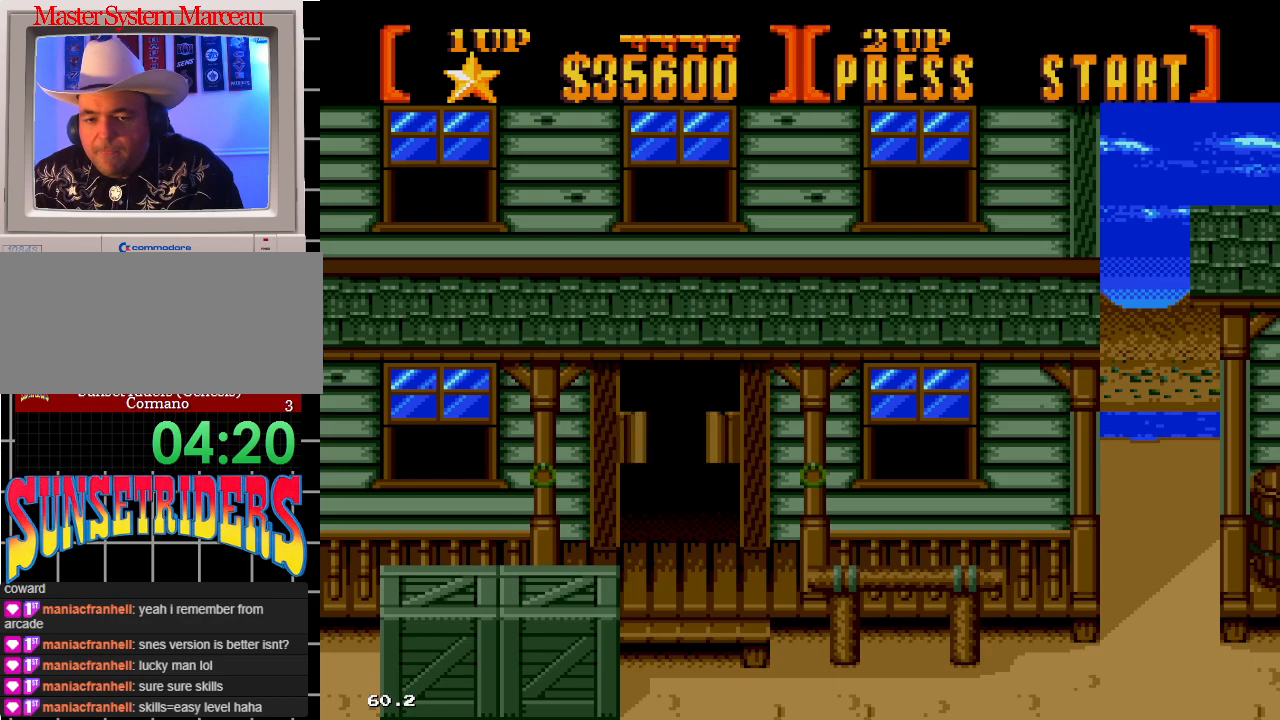
{"buttons": [], "events": []}
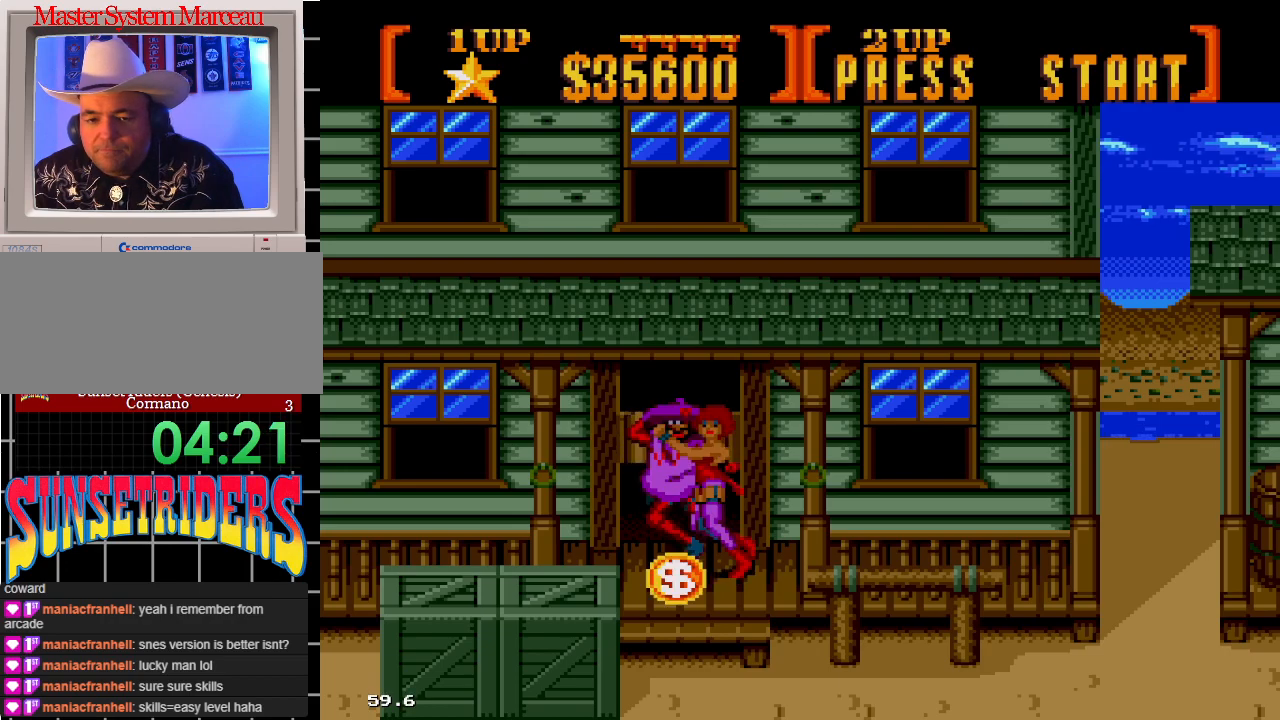
{"buttons": [], "events": []}